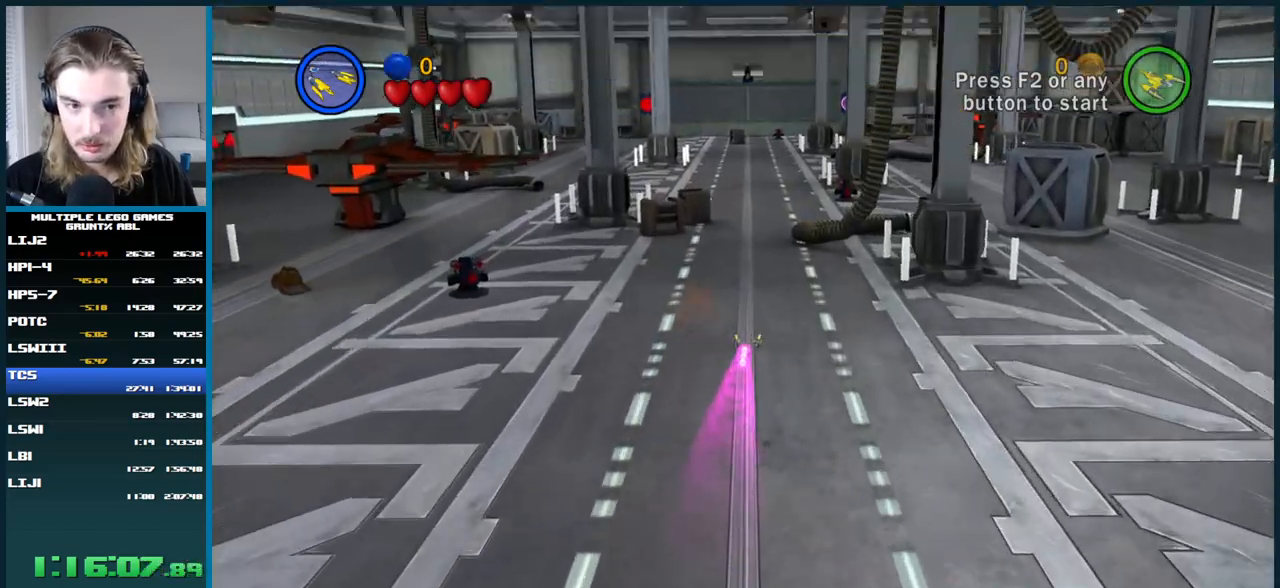
Gameplay with a controller (Xbox layout); each line is a JSON object with the inputs held at the frame after it. "button_events" lists button changes between this image and that frame as [ms after this image, input, new state], when the widget could be followed in between (sticks are given only as held states). Not read: L3 R3.
{"buttons": [], "left_stick": "up", "right_stick": "center", "button_events": []}
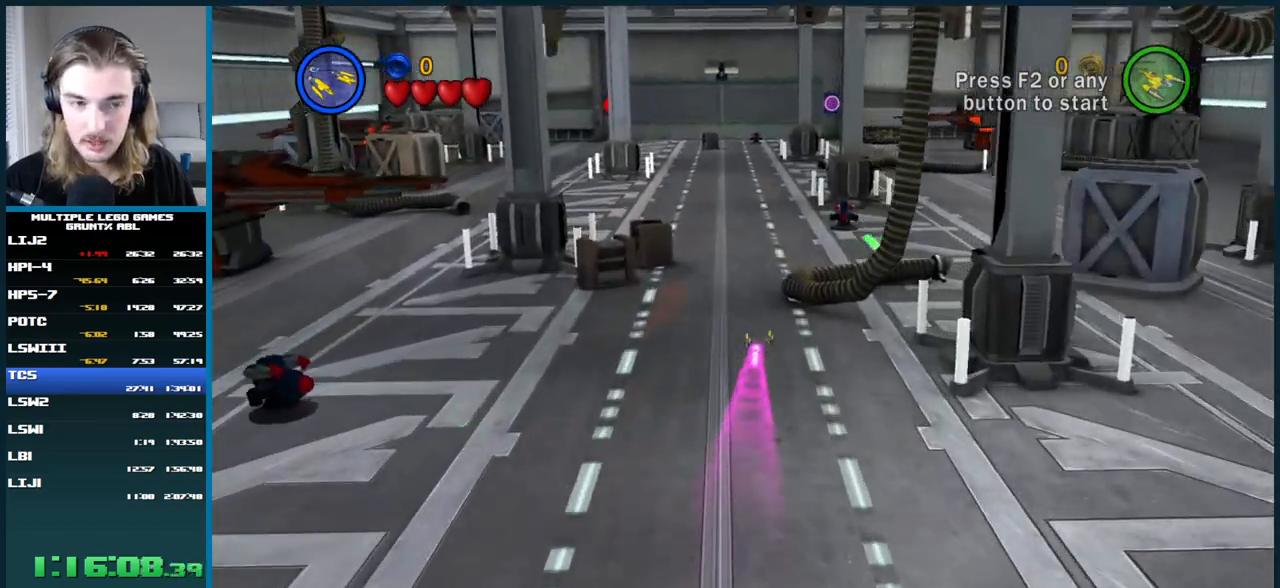
{"buttons": [], "left_stick": "up", "right_stick": "center", "button_events": []}
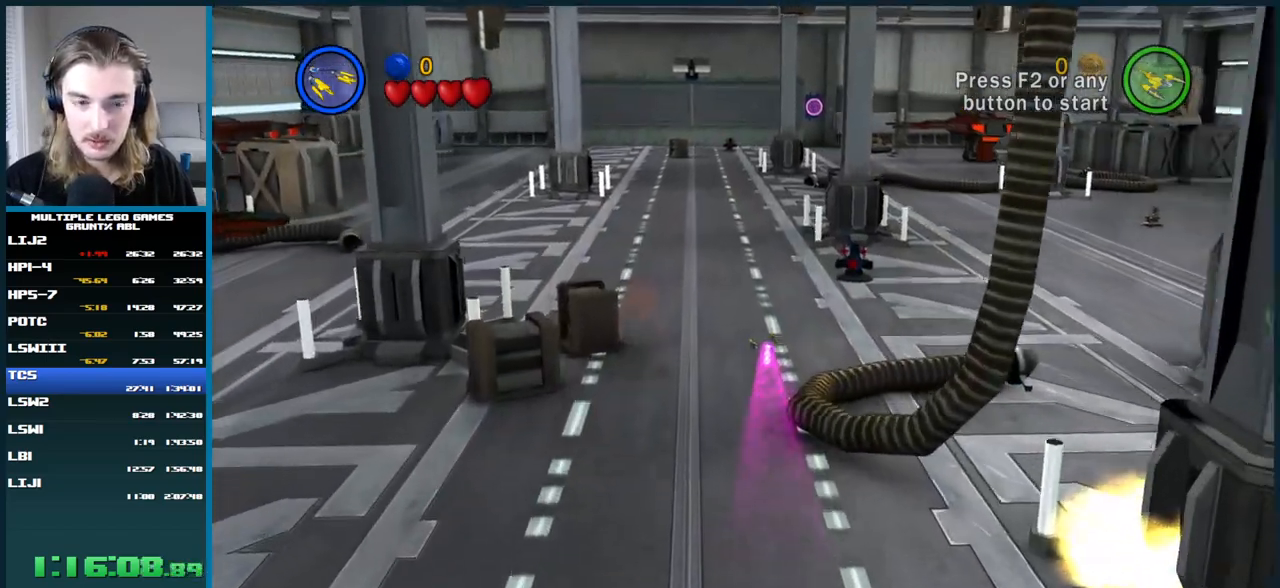
{"buttons": [], "left_stick": "up-left", "right_stick": "center", "button_events": []}
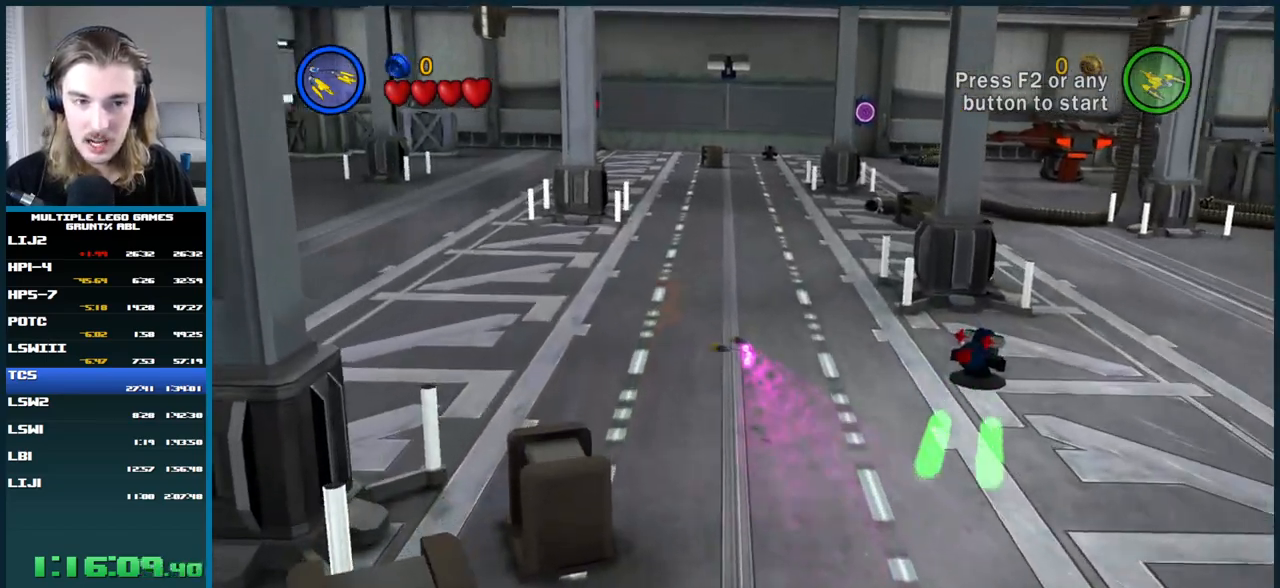
{"buttons": [], "left_stick": "up-left", "right_stick": "center", "button_events": []}
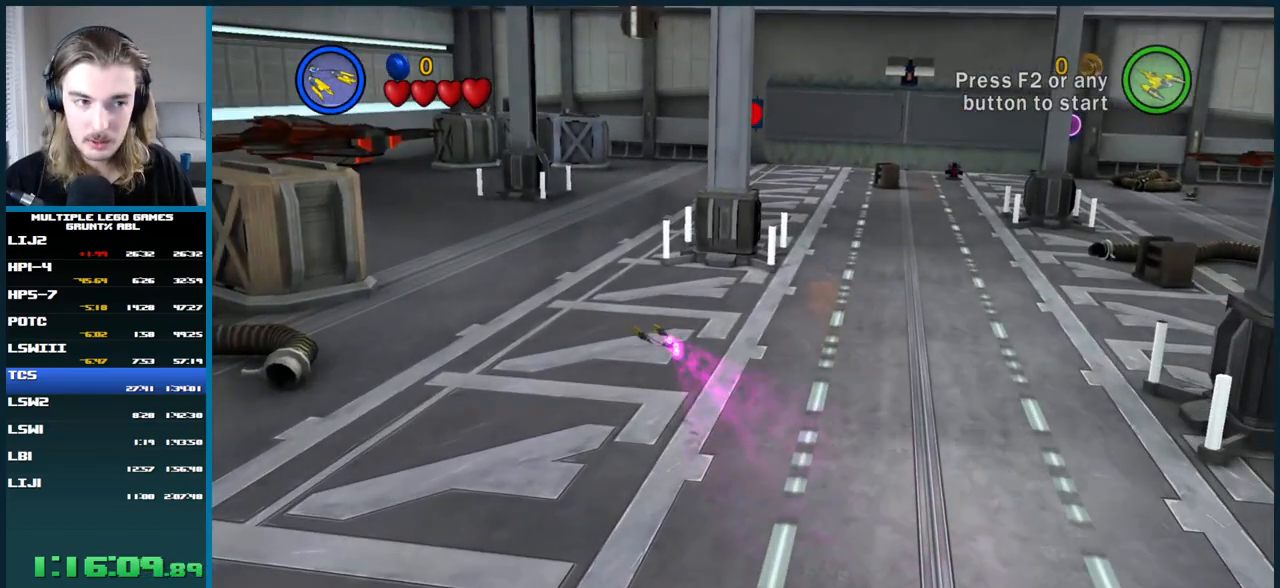
{"buttons": [], "left_stick": "up-right", "right_stick": "center", "button_events": []}
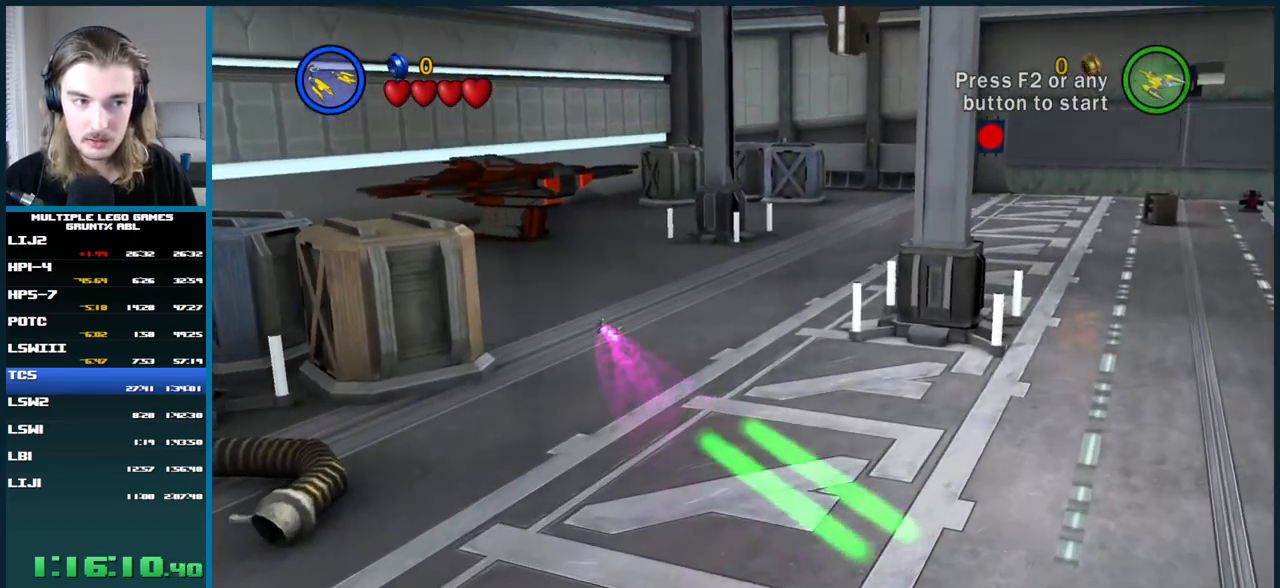
{"buttons": [], "left_stick": "right", "right_stick": "center", "button_events": []}
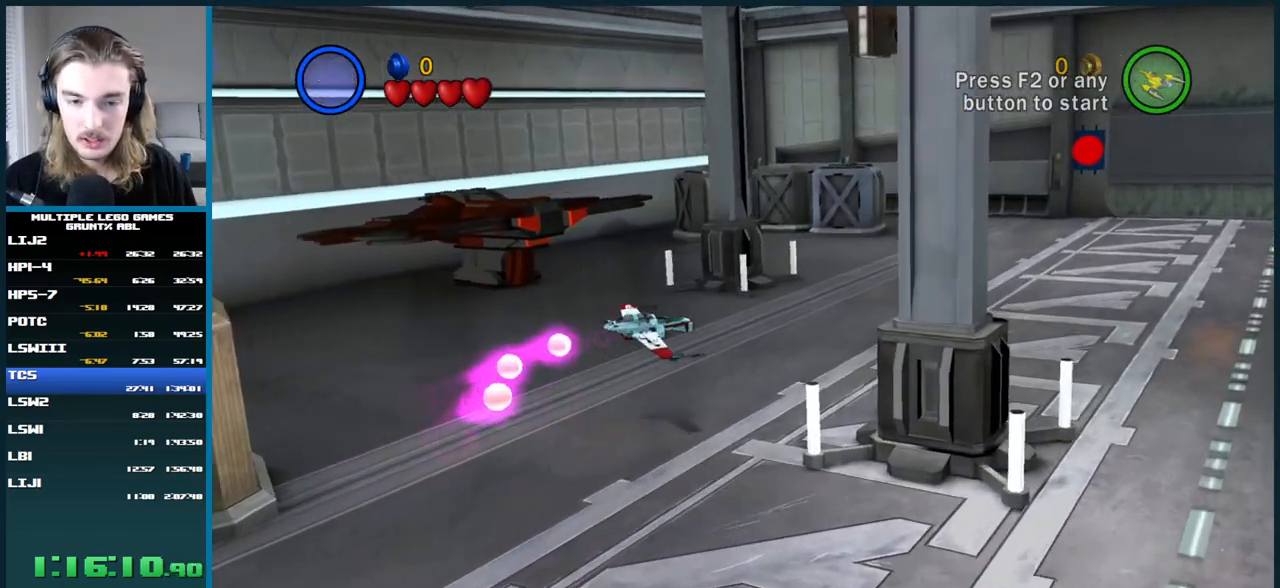
{"buttons": [], "left_stick": "up-right", "right_stick": "center", "button_events": [[283, "X", "down"], [367, "X", "up"], [433, "X", "down"], [483, "X", "up"]]}
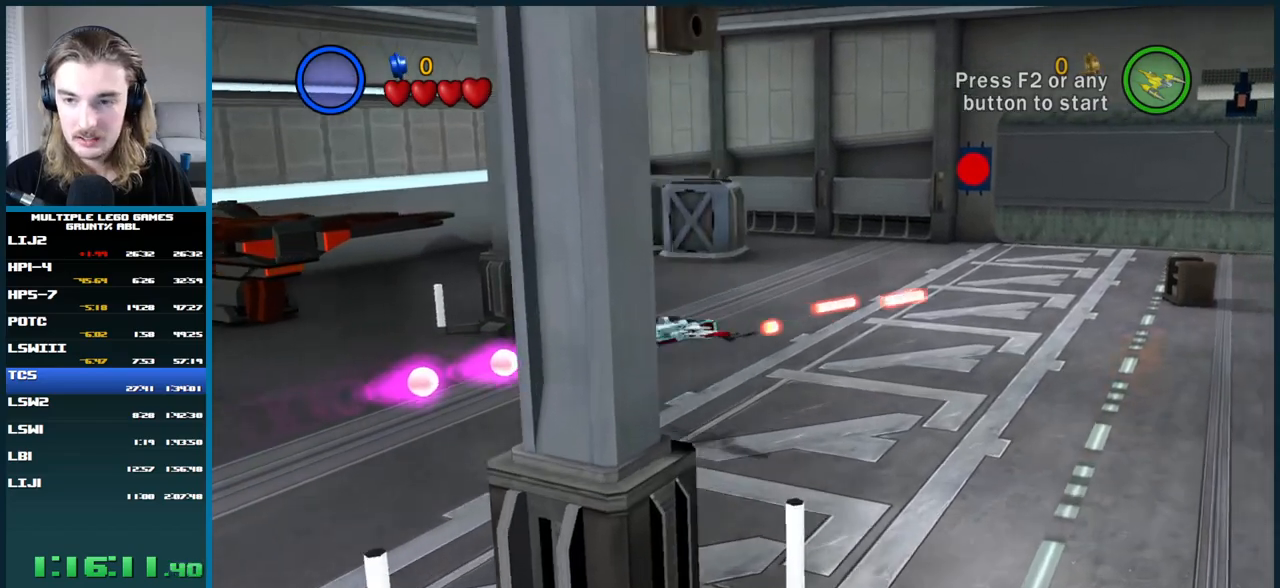
{"buttons": [], "left_stick": "center", "right_stick": "center", "button_events": [[183, "X", "down"], [233, "X", "up"], [433, "X", "down"], [483, "X", "up"]]}
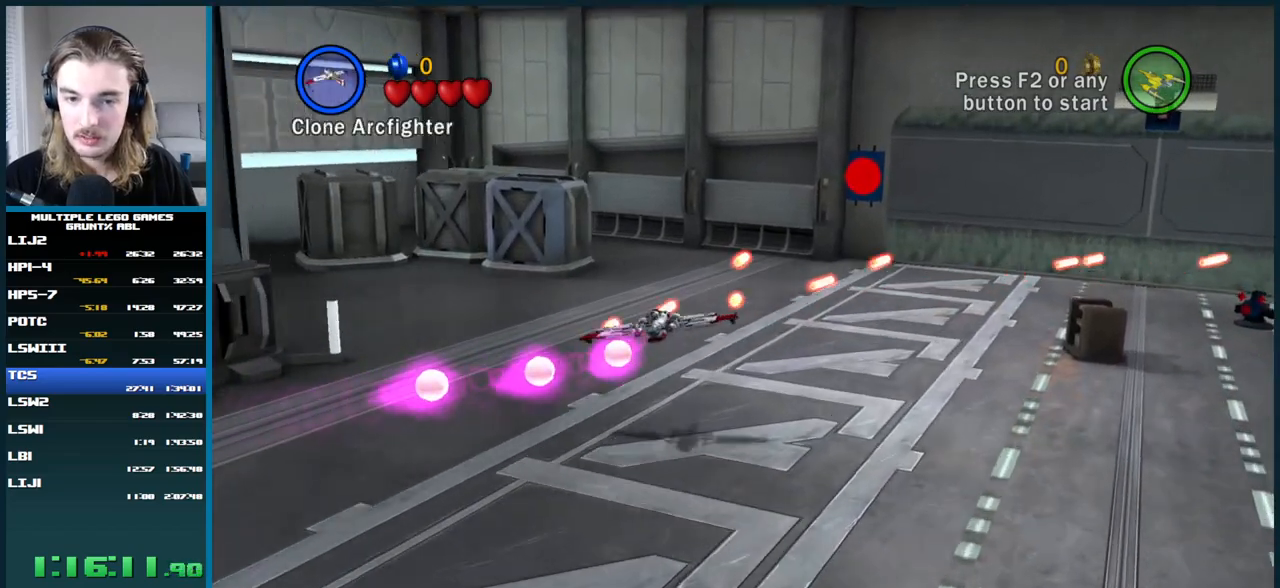
{"buttons": [], "left_stick": "center", "right_stick": "center", "button_events": [[50, "X", "down"], [117, "X", "up"], [183, "X", "down"], [250, "X", "up"], [300, "X", "down"], [383, "X", "up"], [450, "X", "down"], [500, "X", "up"]]}
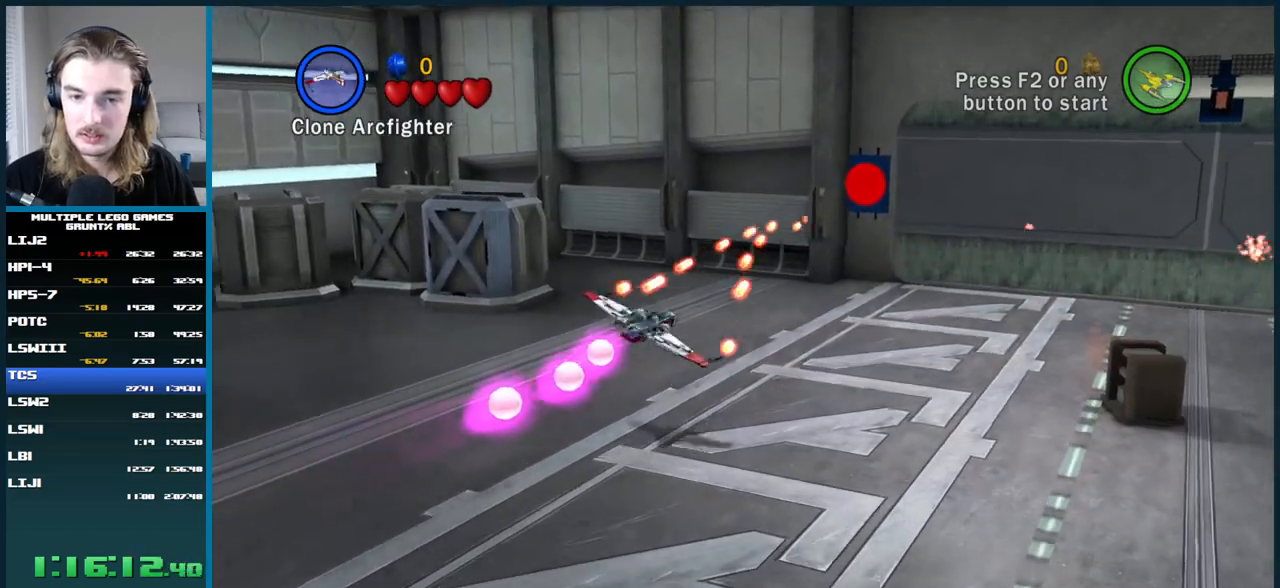
{"buttons": ["X"], "left_stick": "center", "right_stick": "center", "button_events": [[67, "X", "down"], [133, "X", "up"], [200, "X", "down"], [267, "X", "up"], [350, "X", "down"], [400, "X", "up"], [467, "X", "down"]]}
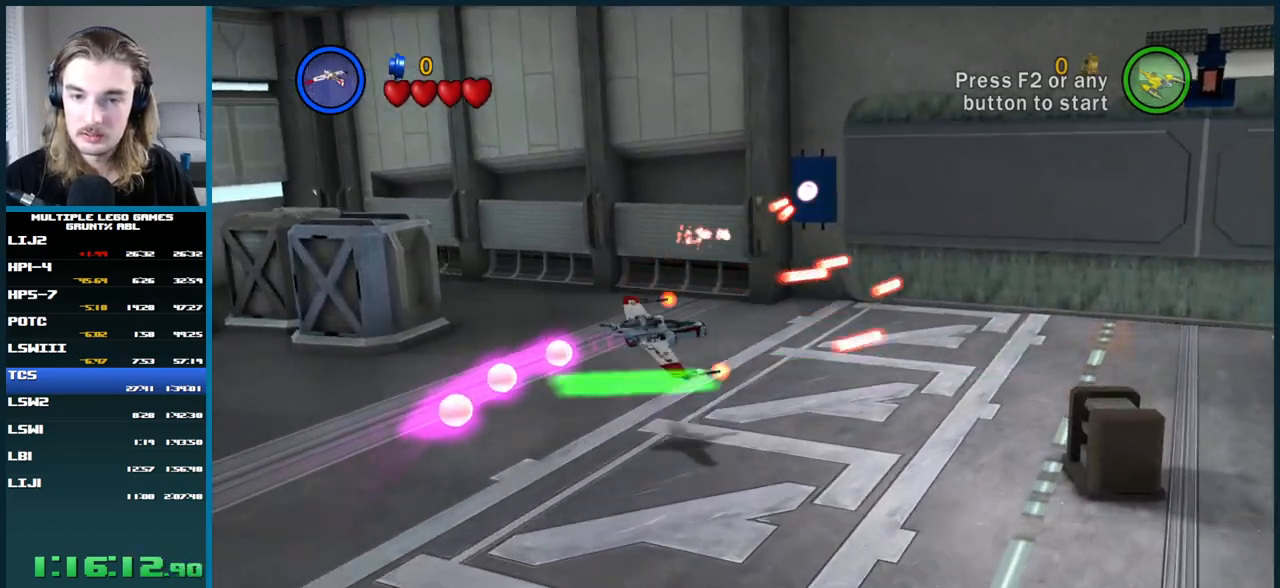
{"buttons": [], "left_stick": "down-right", "right_stick": "center", "button_events": [[50, "X", "up"], [100, "X", "down"], [183, "X", "up"]]}
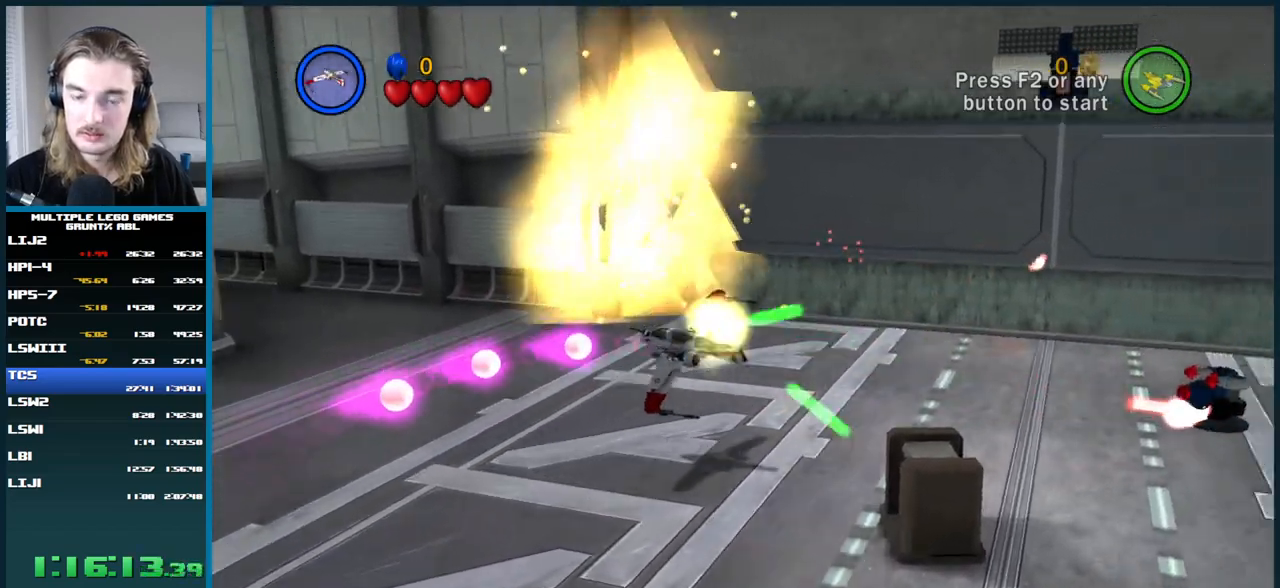
{"buttons": [], "left_stick": "center", "right_stick": "center", "button_events": []}
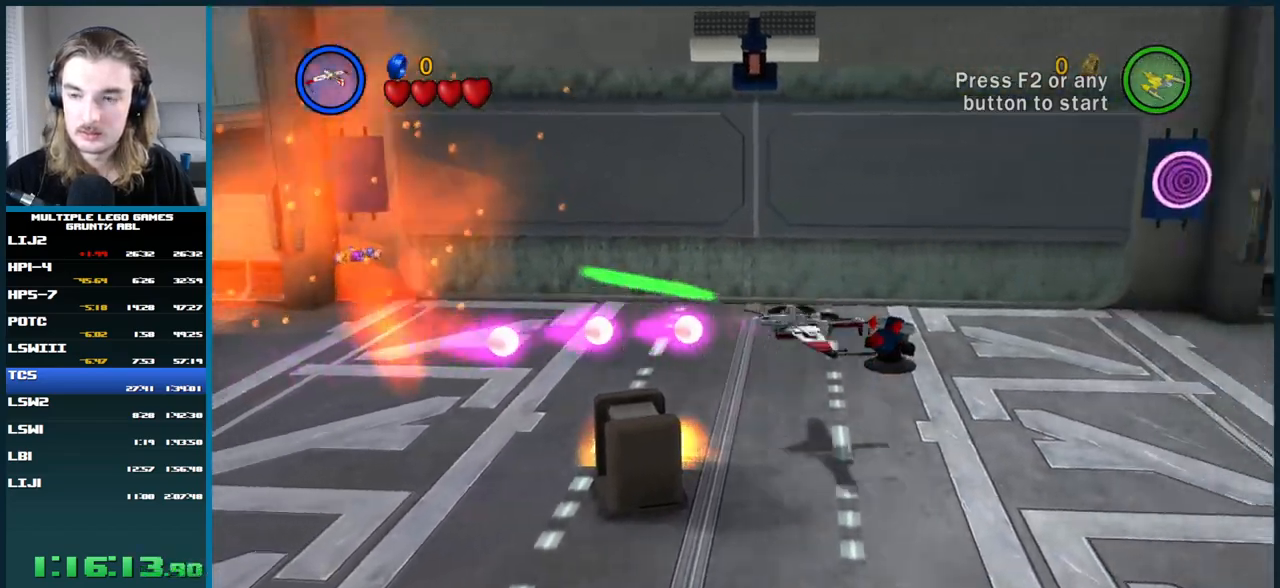
{"buttons": [], "left_stick": "center", "right_stick": "center", "button_events": [[300, "B", "down"], [417, "B", "up"]]}
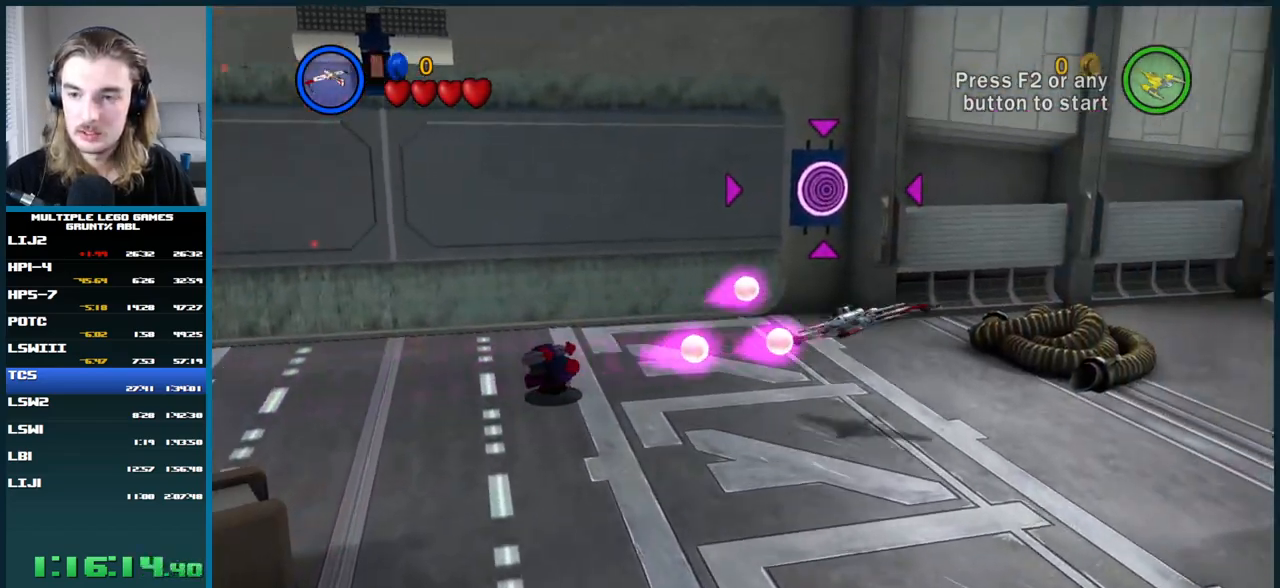
{"buttons": [], "left_stick": "down-left", "right_stick": "center", "button_events": []}
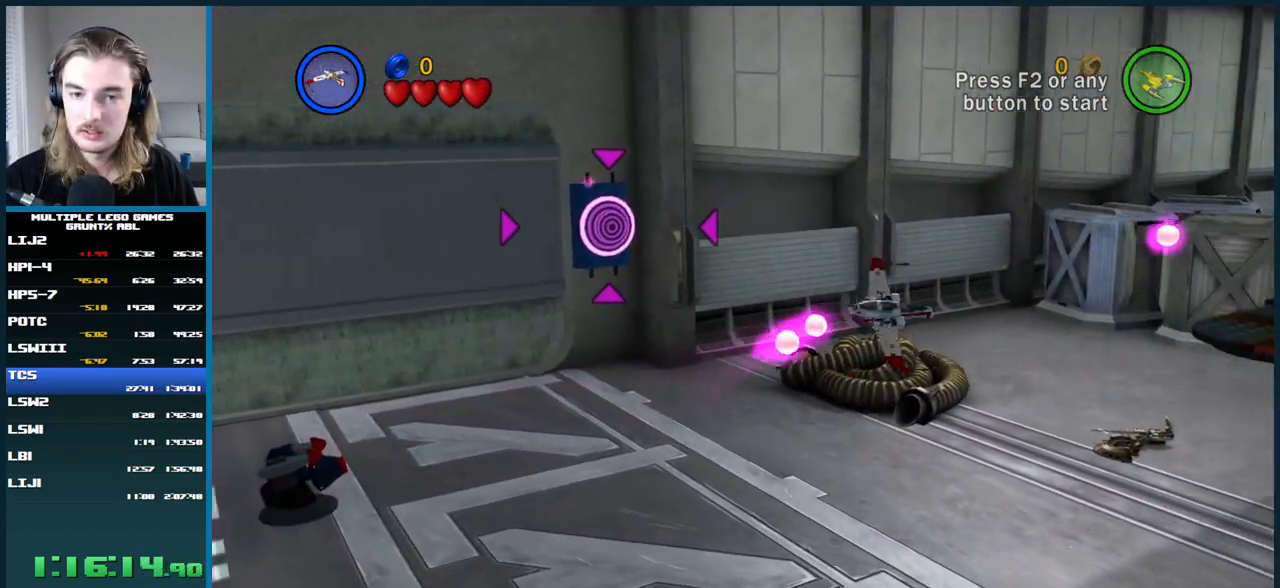
{"buttons": [], "left_stick": "down-left", "right_stick": "center", "button_events": []}
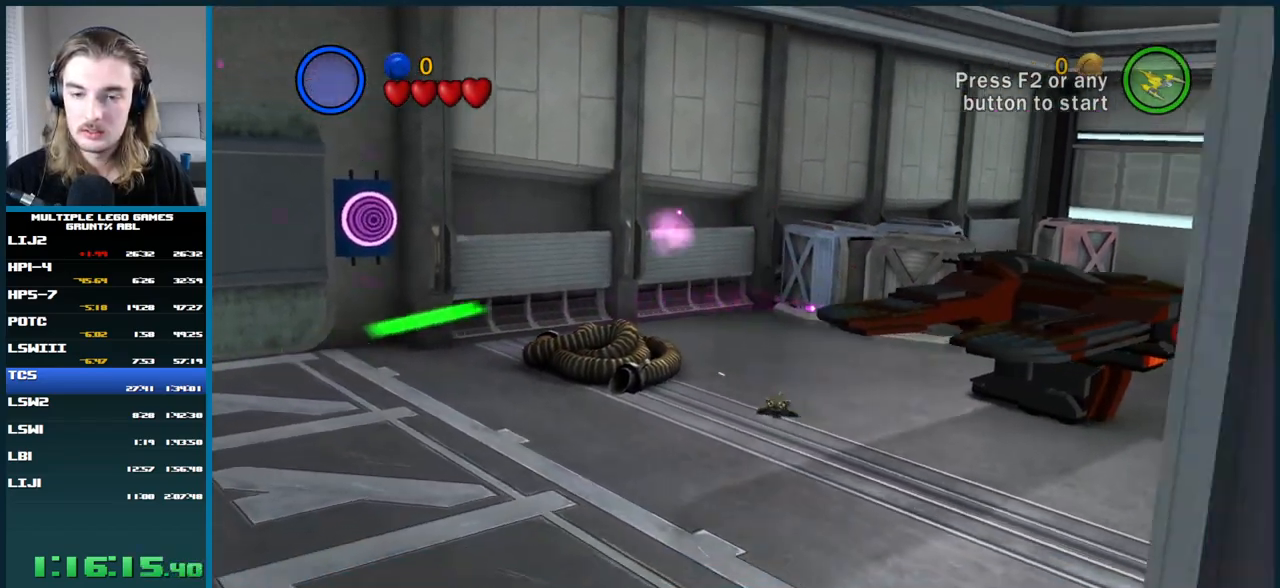
{"buttons": [], "left_stick": "left", "right_stick": "center", "button_events": []}
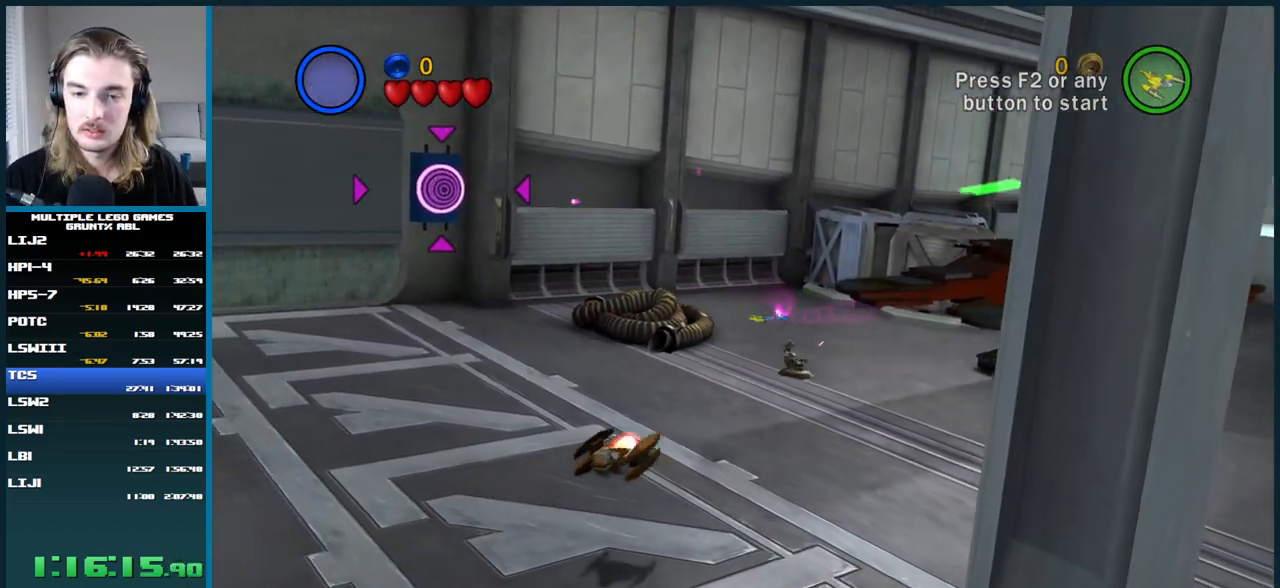
{"buttons": [], "left_stick": "left", "right_stick": "center", "button_events": []}
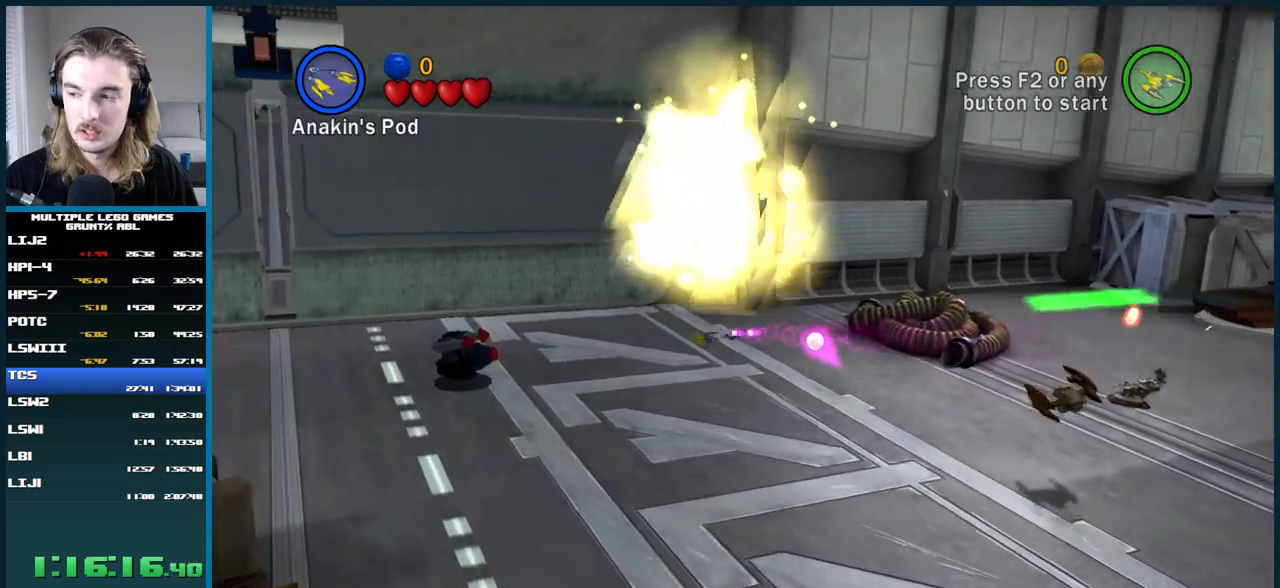
{"buttons": [], "left_stick": "up-right", "right_stick": "center", "button_events": []}
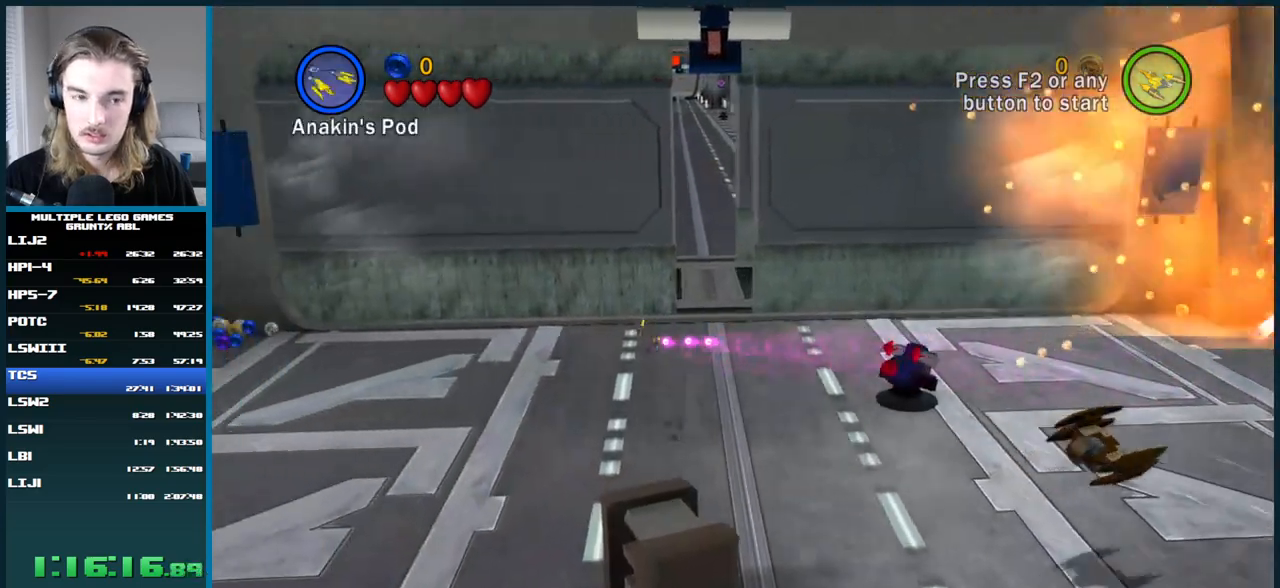
{"buttons": [], "left_stick": "up-right", "right_stick": "center", "button_events": []}
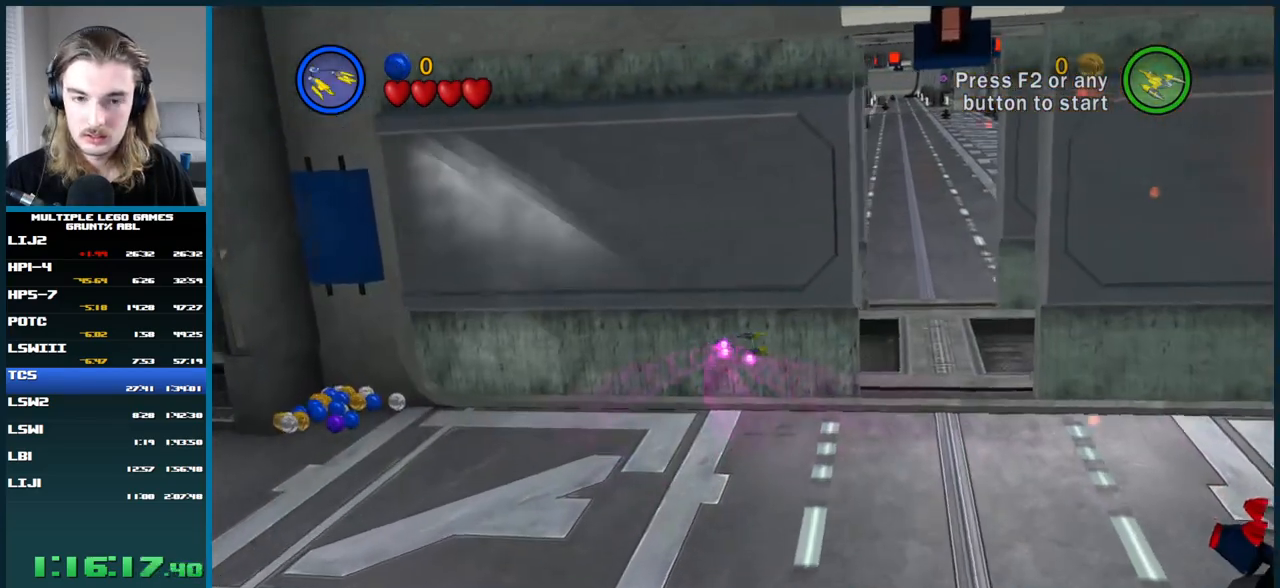
{"buttons": [], "left_stick": "up", "right_stick": "center", "button_events": []}
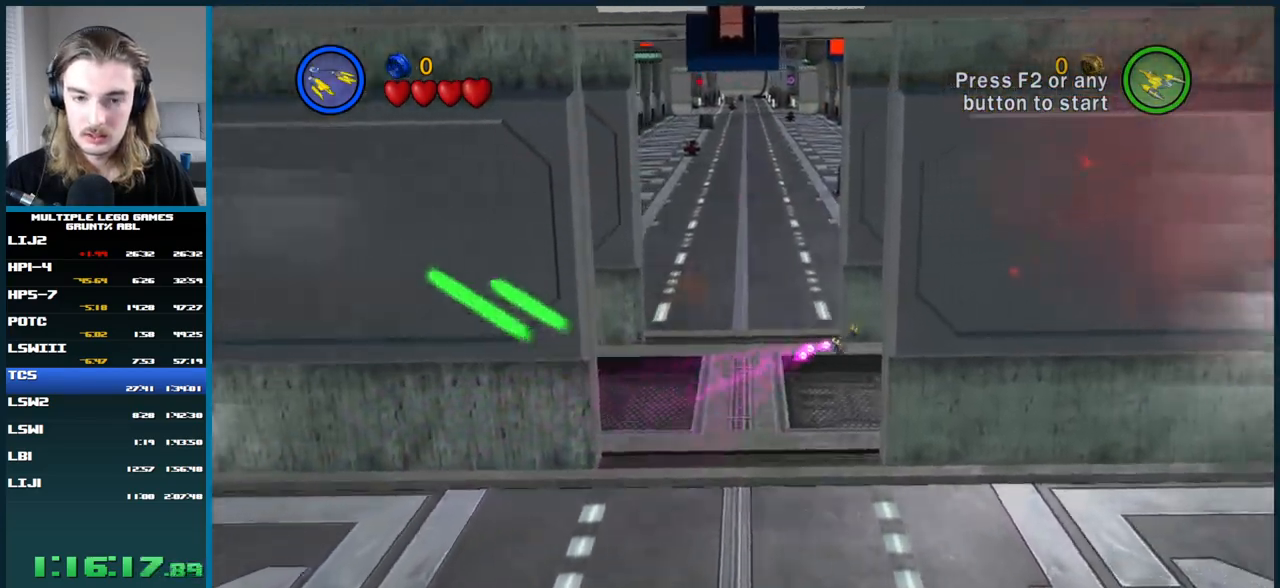
{"buttons": [], "left_stick": "up", "right_stick": "center", "button_events": []}
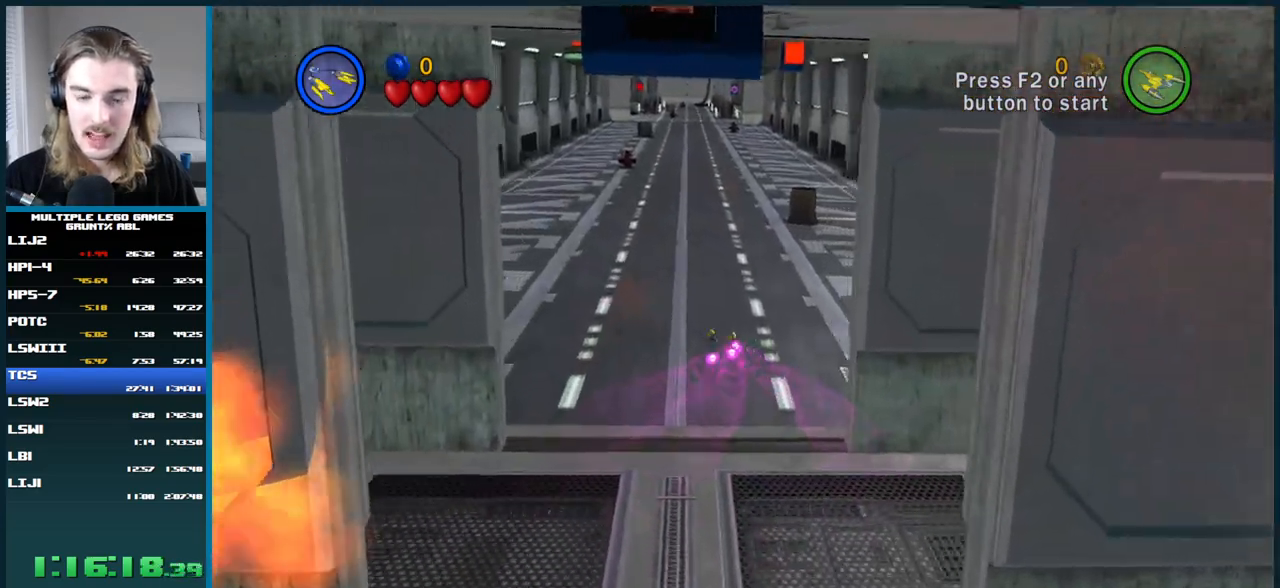
{"buttons": [], "left_stick": "up", "right_stick": "center", "button_events": []}
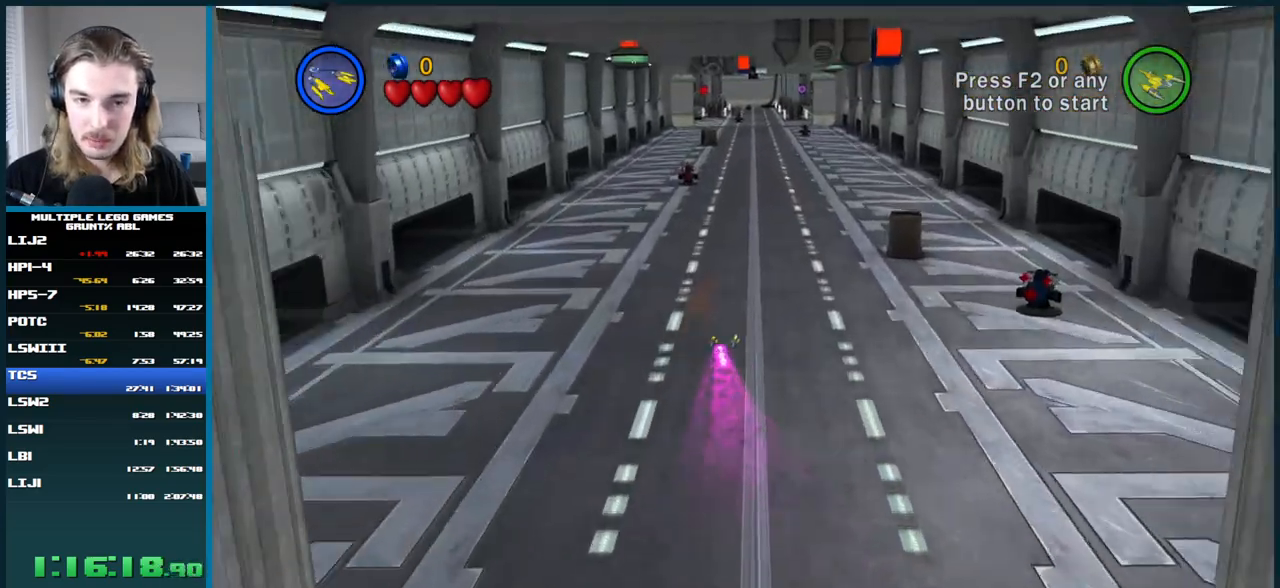
{"buttons": [], "left_stick": "up", "right_stick": "center", "button_events": []}
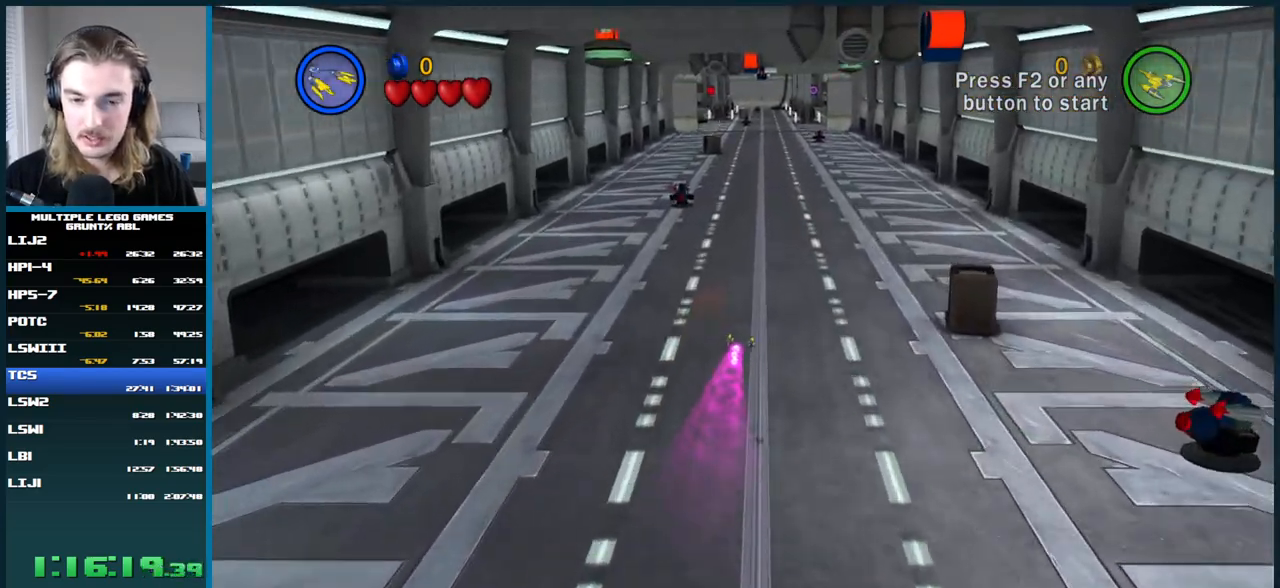
{"buttons": [], "left_stick": "up", "right_stick": "center", "button_events": []}
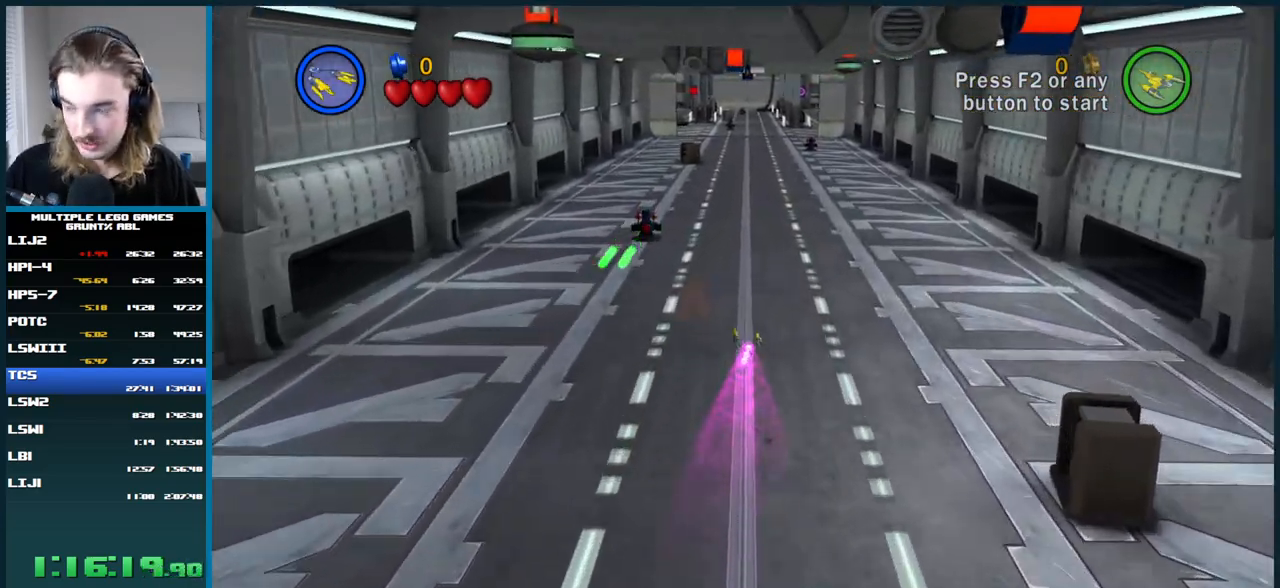
{"buttons": [], "left_stick": "up", "right_stick": "center", "button_events": []}
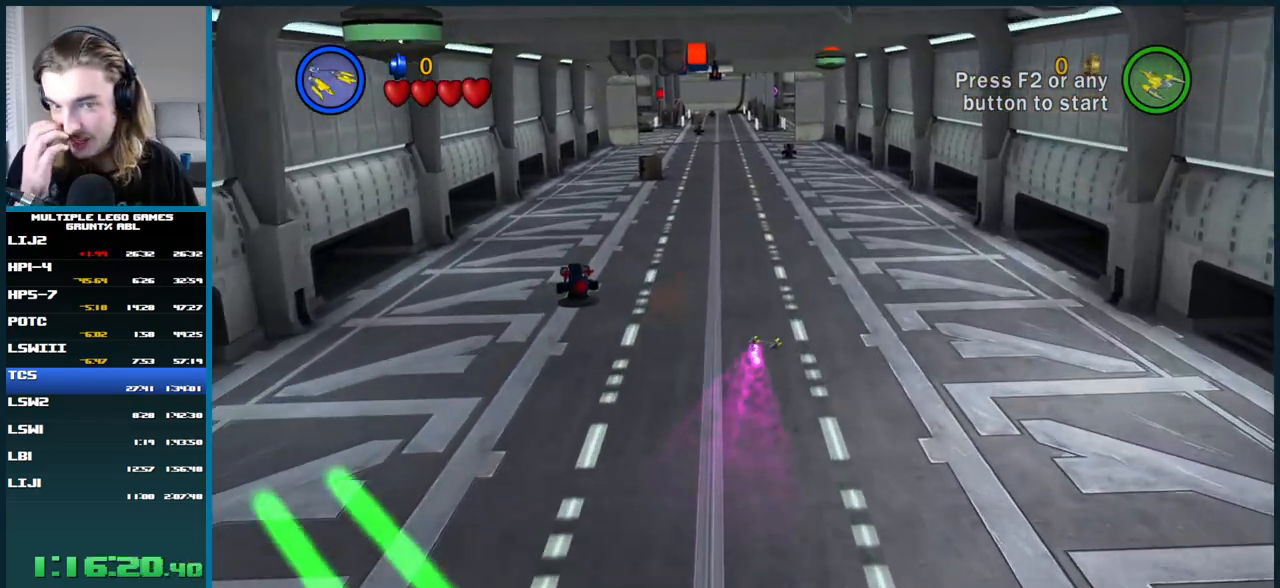
{"buttons": [], "left_stick": "up", "right_stick": "center", "button_events": []}
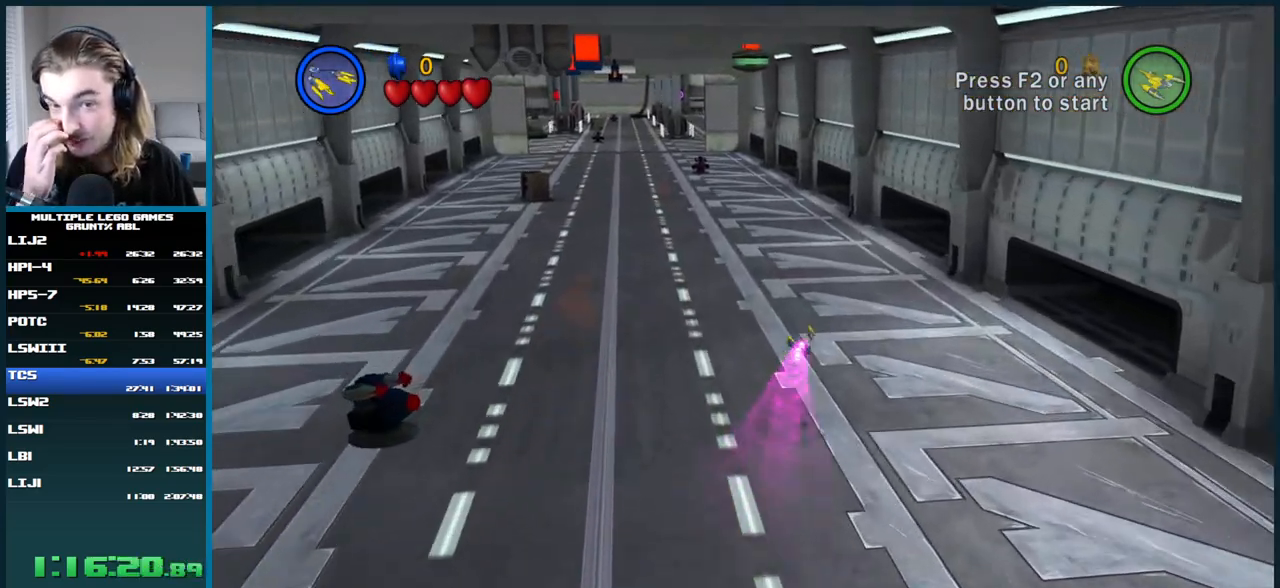
{"buttons": [], "left_stick": "up-left", "right_stick": "center", "button_events": []}
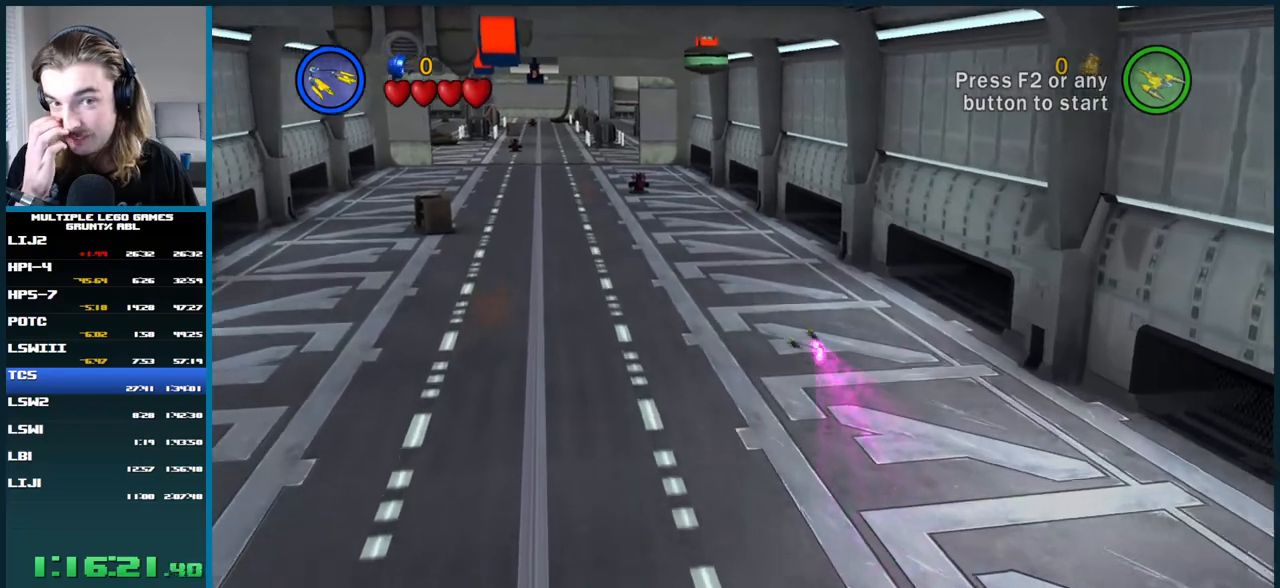
{"buttons": [], "left_stick": "up-left", "right_stick": "center", "button_events": []}
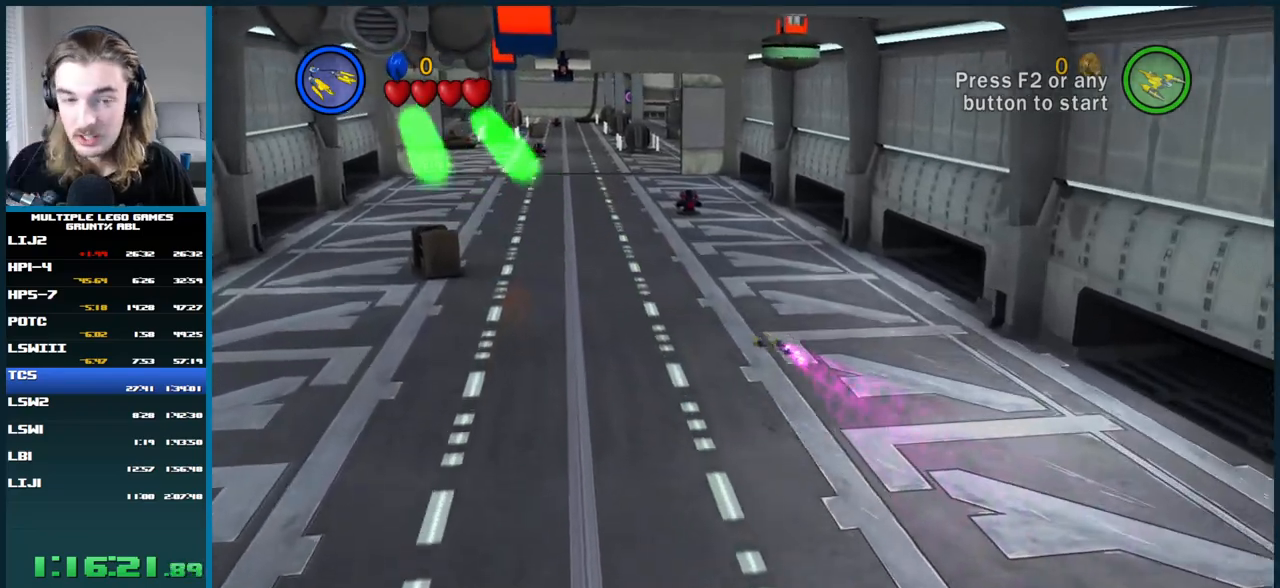
{"buttons": [], "left_stick": "up", "right_stick": "center", "button_events": []}
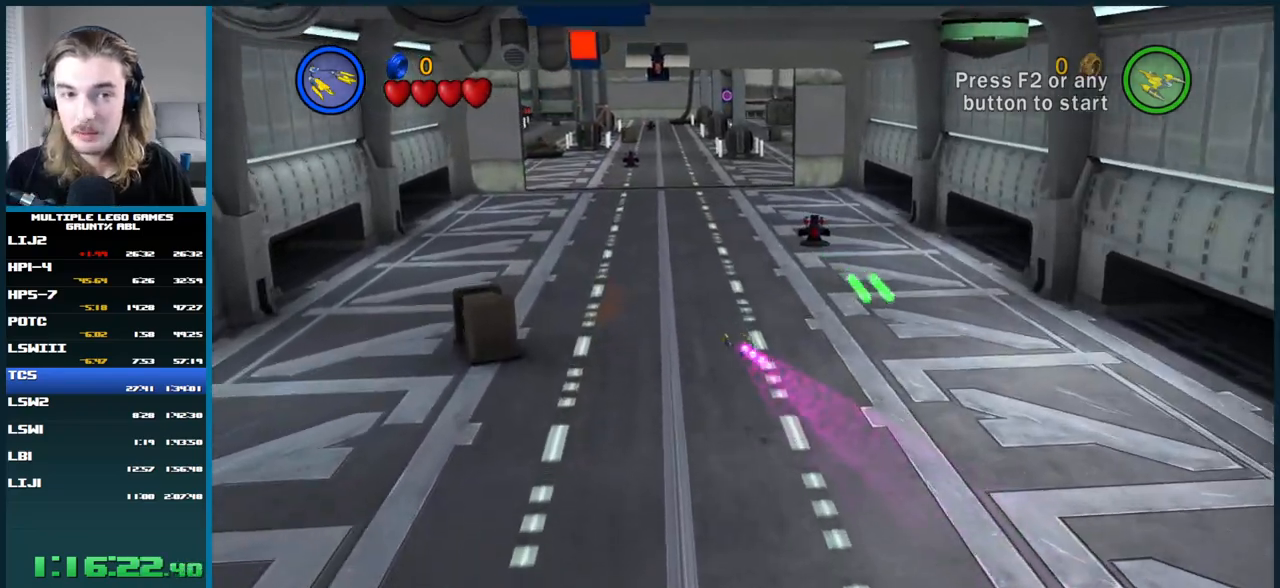
{"buttons": [], "left_stick": "up", "right_stick": "center", "button_events": []}